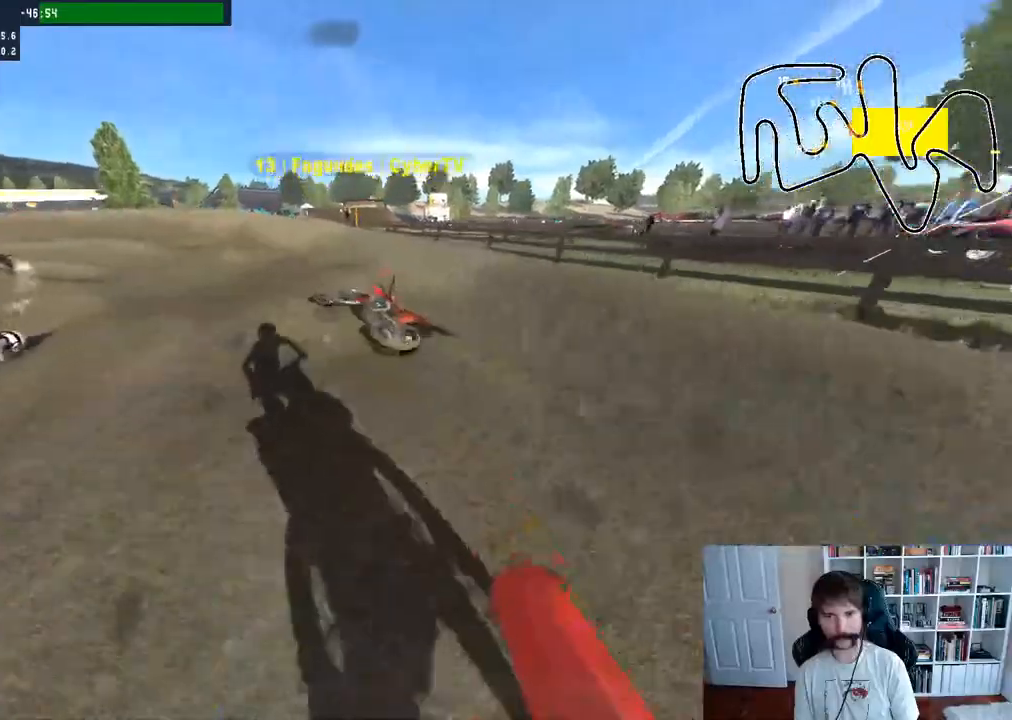
Gameplay with a controller (Xbox layout); each line is a JSON object with the inputs held at the frame after it. "events" lists button and stick changes between this image and that frame as [ms after this image, input, new state], when the widget could be followed in between.
{"buttons": ["R2"], "left_stick": "center", "right_stick": "center", "events": [[300, "left_stick", "center"]]}
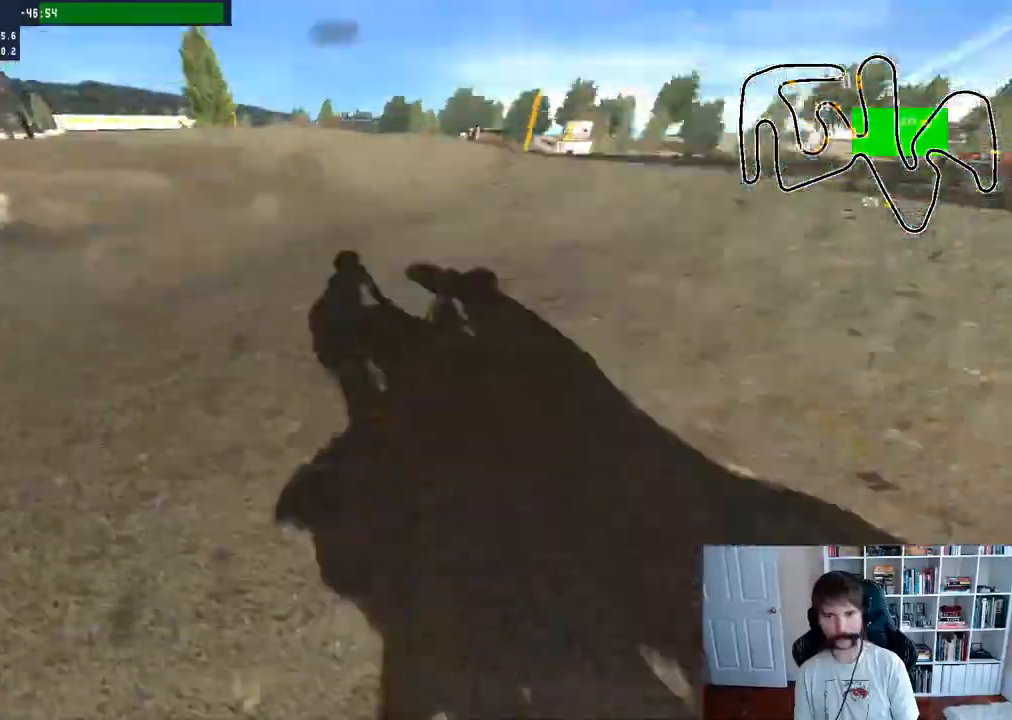
{"buttons": [], "left_stick": "center", "right_stick": "center", "events": [[100, "R2", "up"]]}
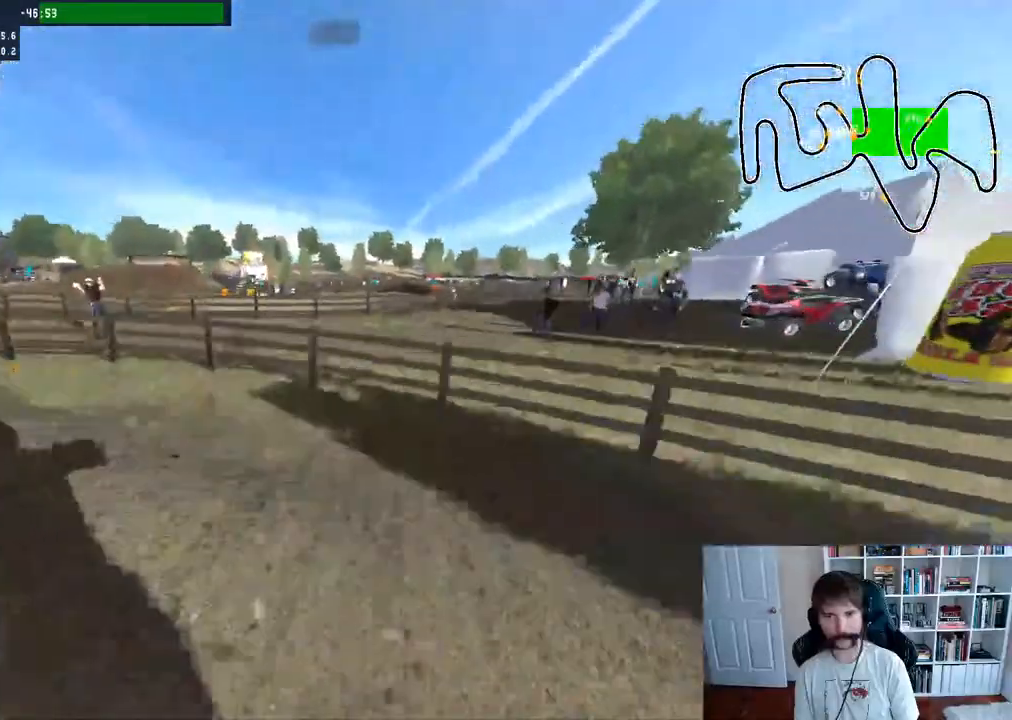
{"buttons": [], "left_stick": "center", "right_stick": "center", "events": []}
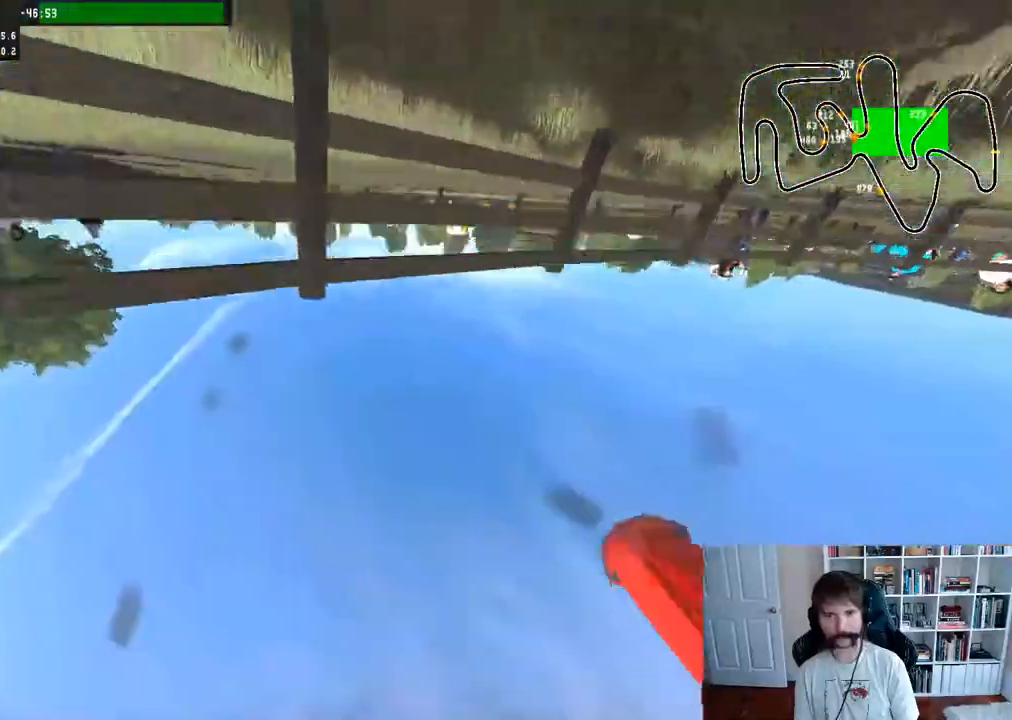
{"buttons": ["SELECT"], "left_stick": "center", "right_stick": "center", "events": [[233, "SELECT", "down"]]}
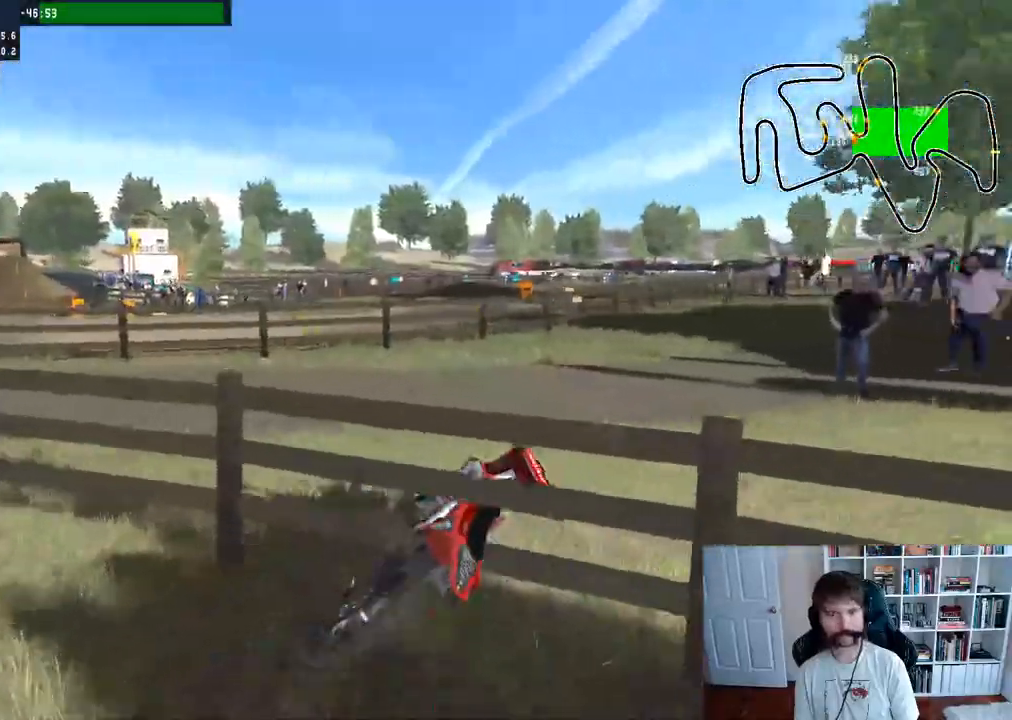
{"buttons": ["B"], "left_stick": "center", "right_stick": "center", "events": [[250, "SELECT", "up"], [417, "B", "down"]]}
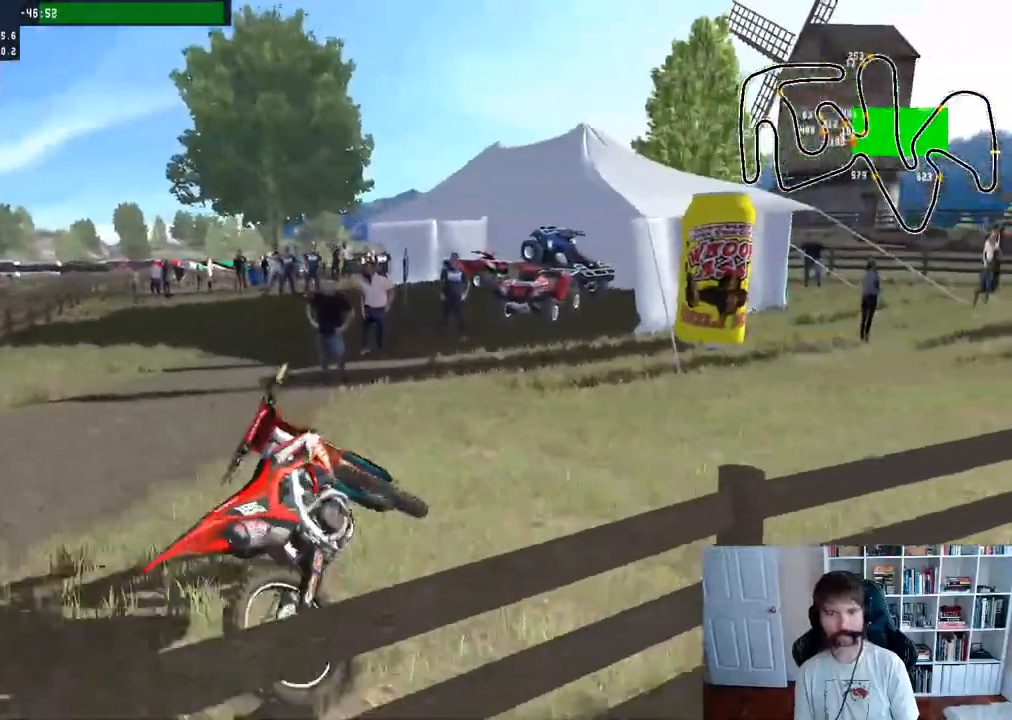
{"buttons": [], "left_stick": "right", "right_stick": "center", "events": [[33, "B", "up"], [83, "SELECT", "down"], [200, "SELECT", "up"], [317, "B", "down"], [450, "B", "up"], [467, "left_stick", "right"]]}
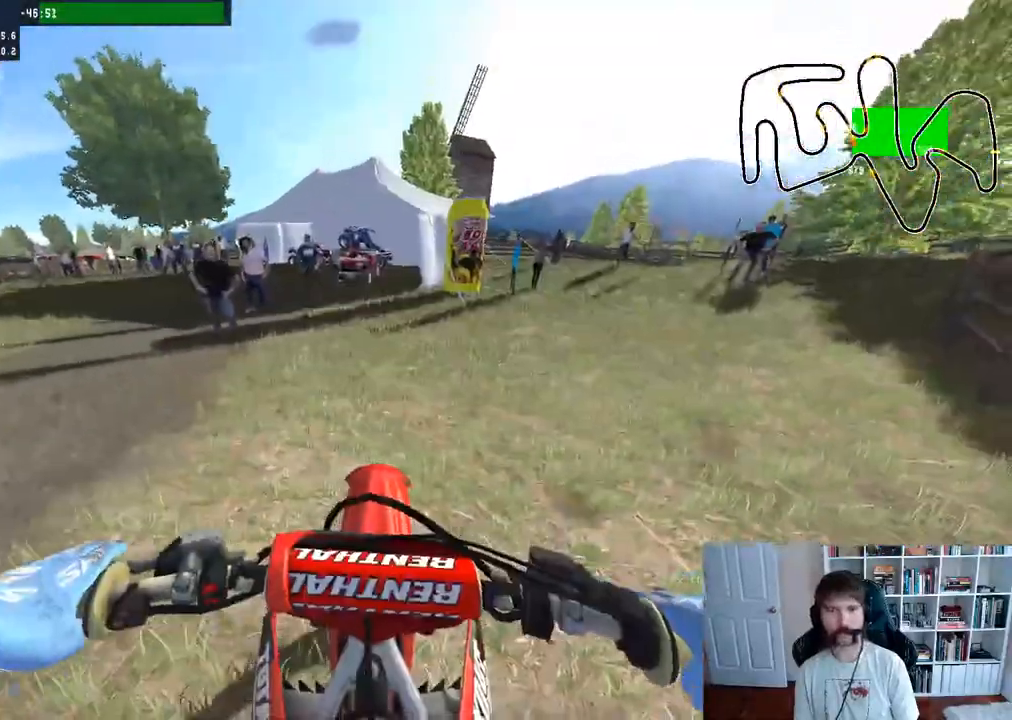
{"buttons": ["R2"], "left_stick": "right", "right_stick": "center", "events": [[117, "R2", "down"]]}
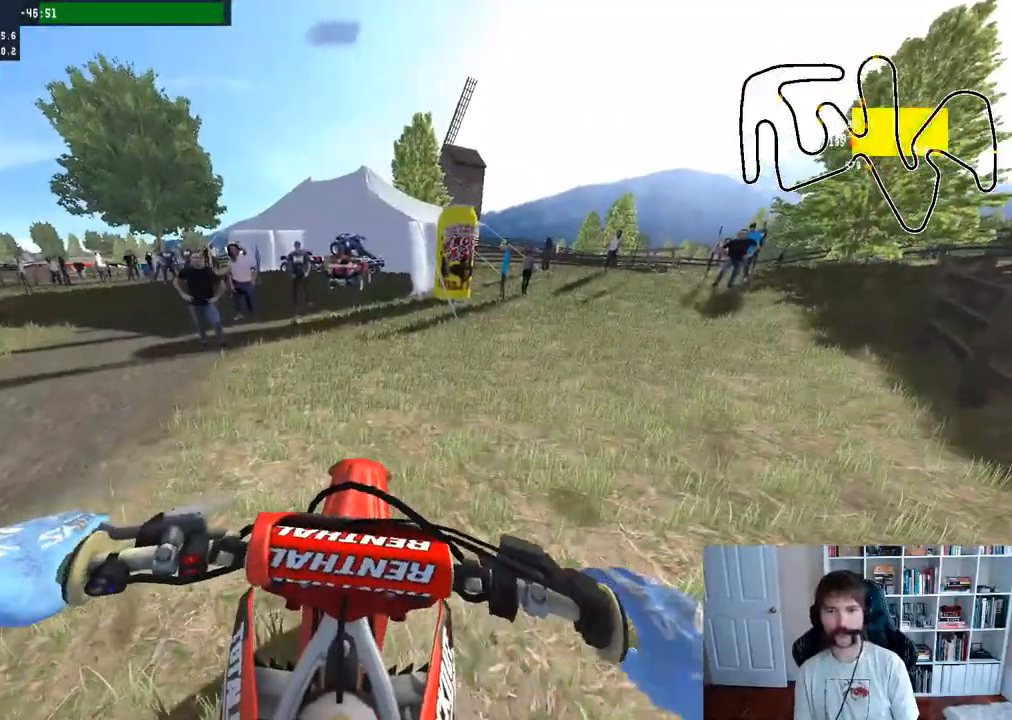
{"buttons": ["R2"], "left_stick": "right", "right_stick": "center", "events": [[333, "R3", "down"], [467, "R3", "up"]]}
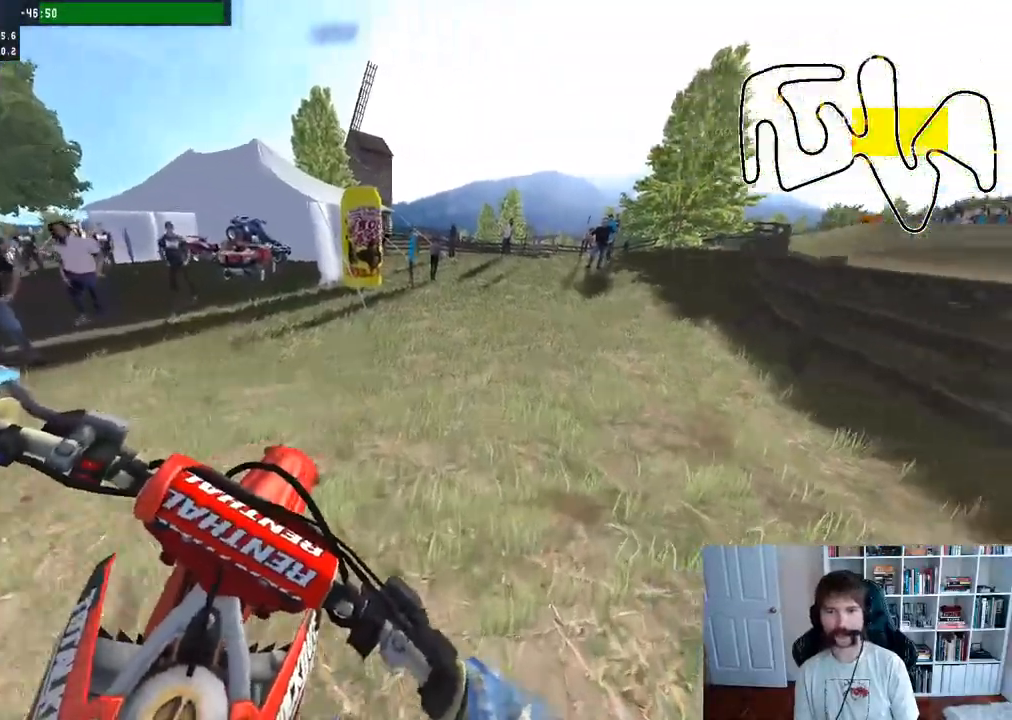
{"buttons": ["R2"], "left_stick": "center", "right_stick": "center", "events": [[33, "left_stick", "up-right"], [83, "R2", "up"], [167, "left_stick", "right"], [283, "R2", "down"], [350, "left_stick", "center"]]}
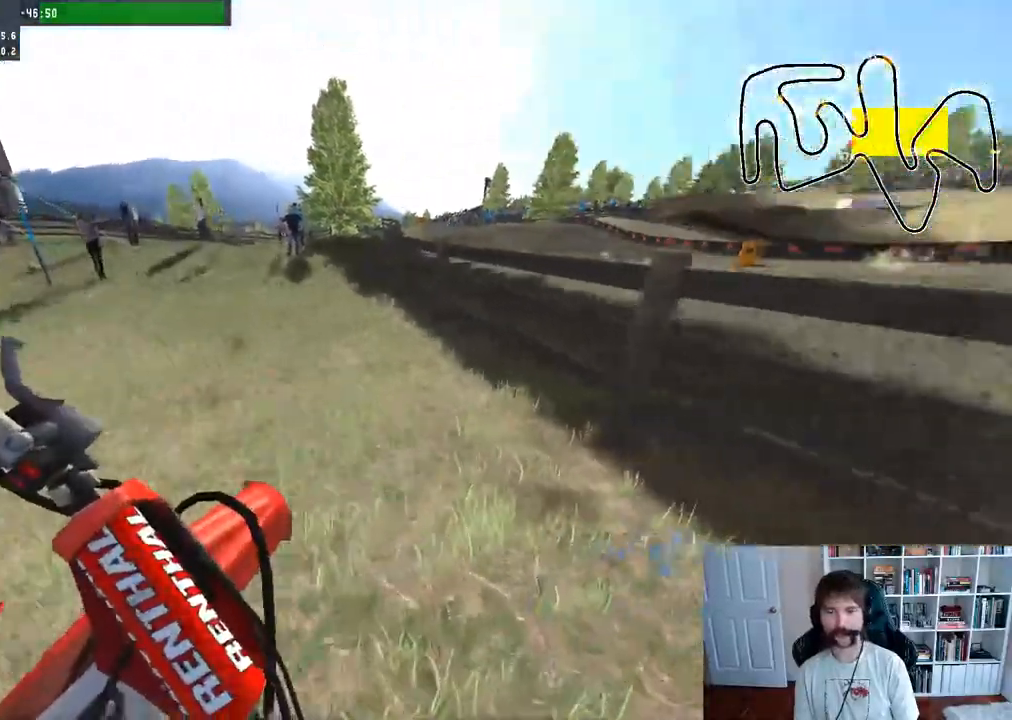
{"buttons": ["R2"], "left_stick": "right", "right_stick": "center", "events": [[33, "left_stick", "right"], [167, "R2", "up"], [217, "R2", "down"], [217, "left_stick", "center"], [417, "left_stick", "right"]]}
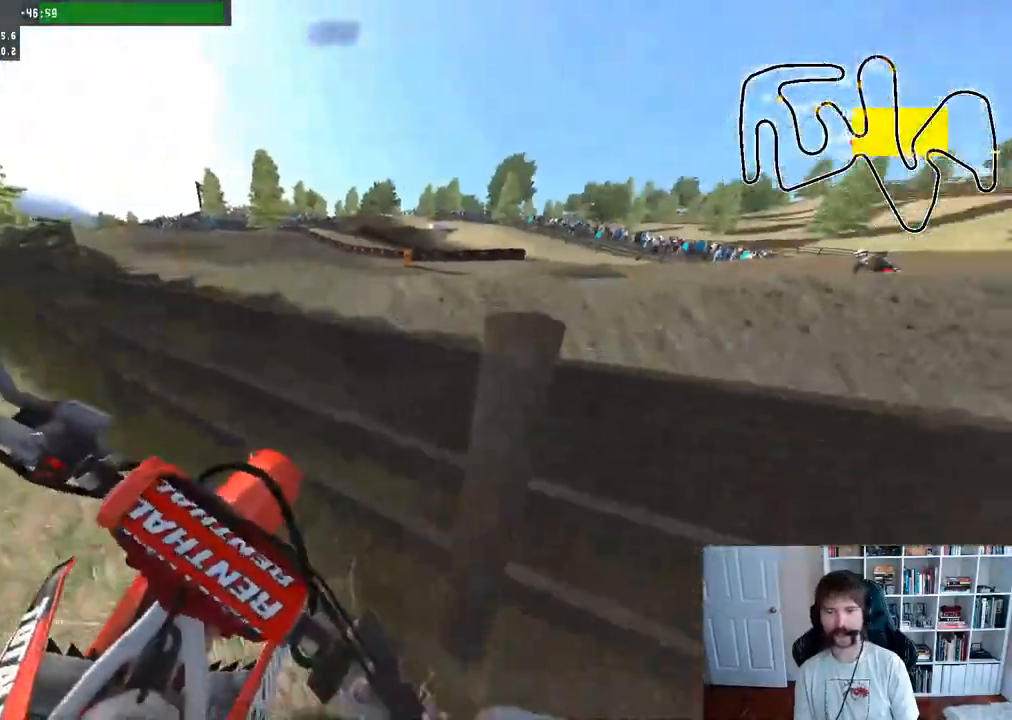
{"buttons": ["R2"], "left_stick": "center", "right_stick": "up", "events": [[100, "left_stick", "center"], [317, "right_stick", "up"]]}
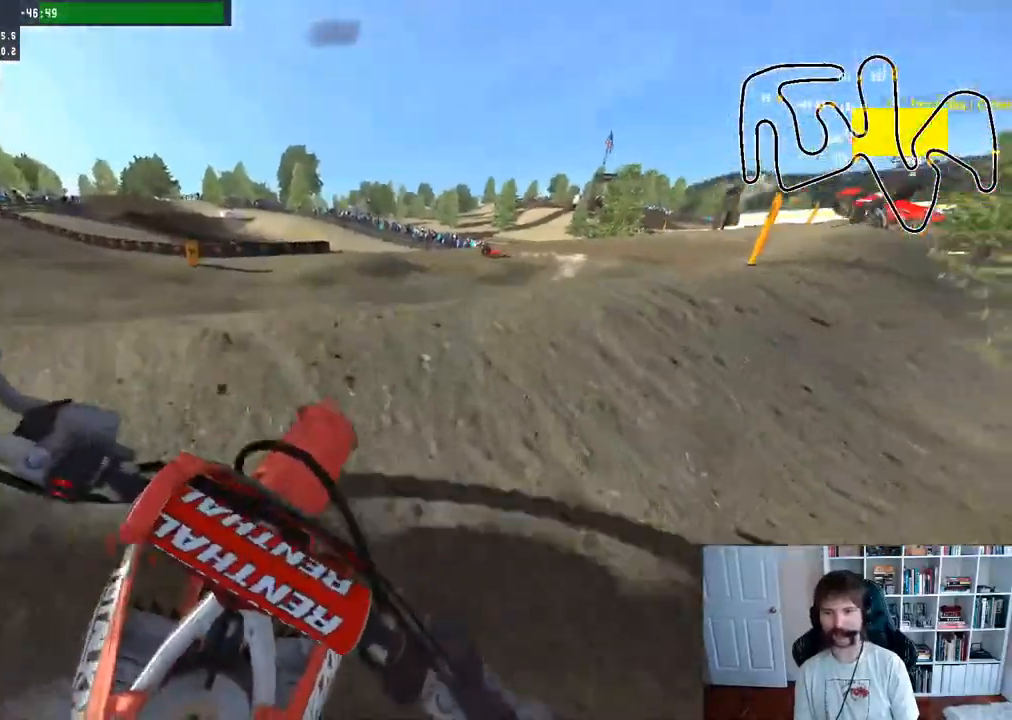
{"buttons": ["B"], "left_stick": "center", "right_stick": "center", "events": [[200, "R2", "up"], [217, "right_stick", "center"], [500, "B", "down"]]}
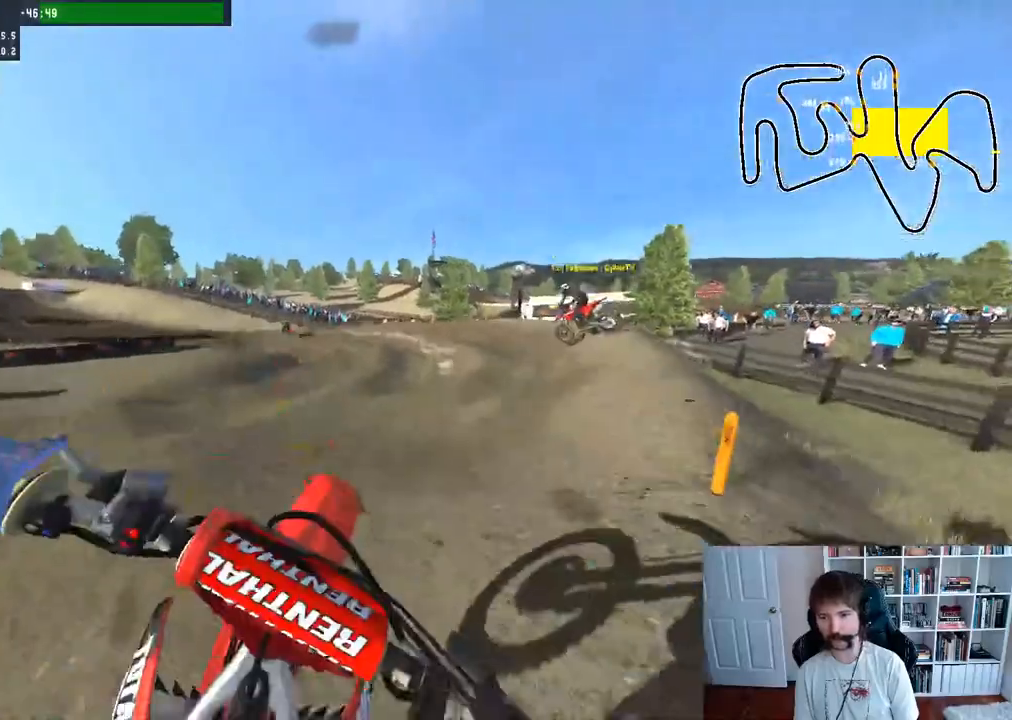
{"buttons": ["R2"], "left_stick": "center", "right_stick": "center", "events": [[117, "B", "up"], [183, "R2", "down"], [200, "left_stick", "right"], [383, "left_stick", "center"]]}
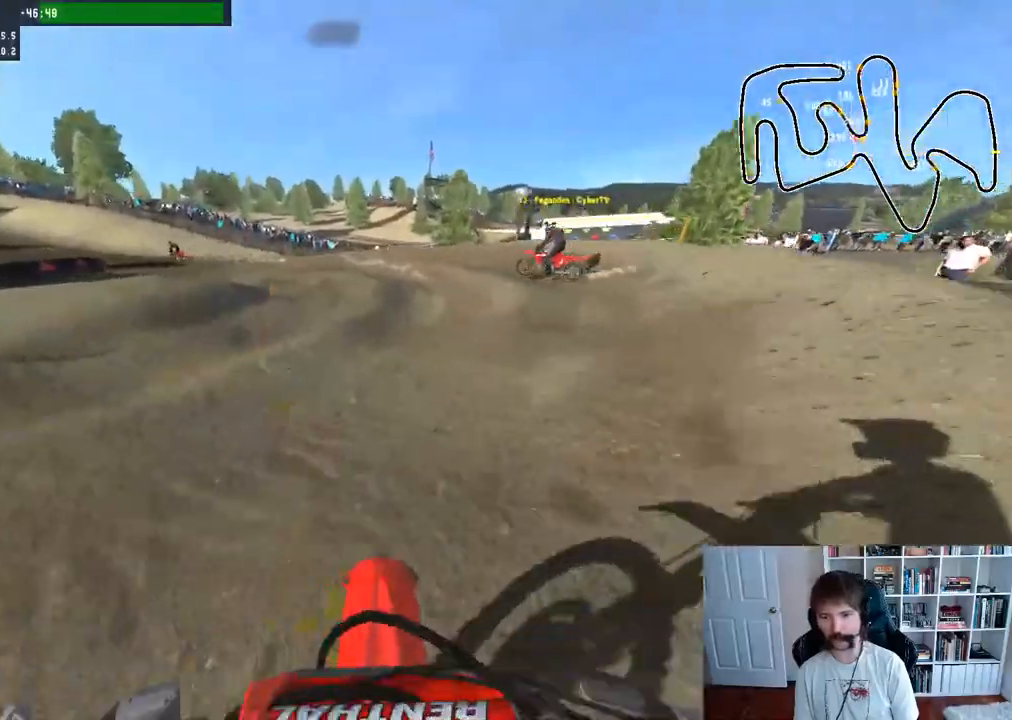
{"buttons": ["R2"], "left_stick": "center", "right_stick": "center", "events": [[167, "left_stick", "right"], [400, "left_stick", "center"]]}
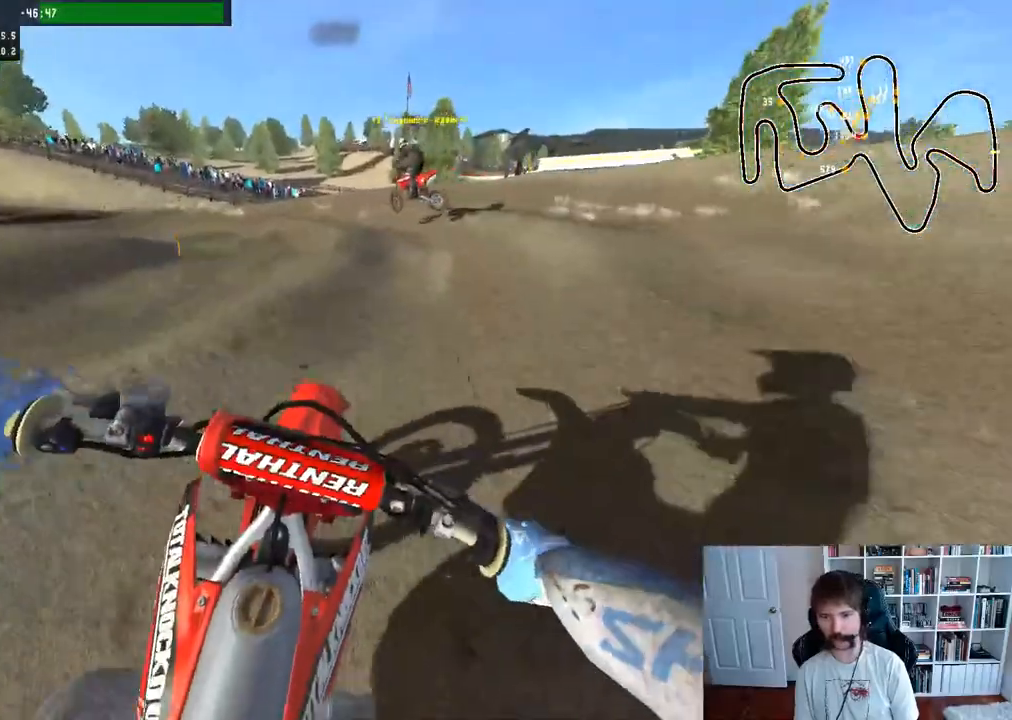
{"buttons": ["R2"], "left_stick": "up-left", "right_stick": "center", "events": [[250, "left_stick", "up-left"]]}
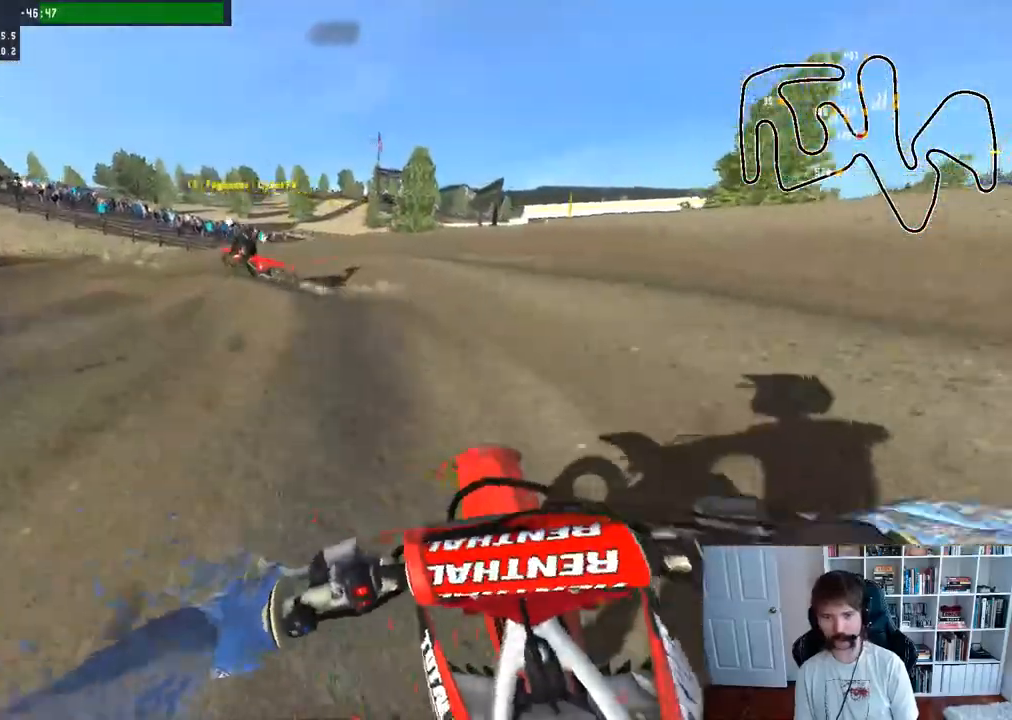
{"buttons": ["R2"], "left_stick": "up-left", "right_stick": "center", "events": [[67, "left_stick", "center"], [217, "left_stick", "up-left"]]}
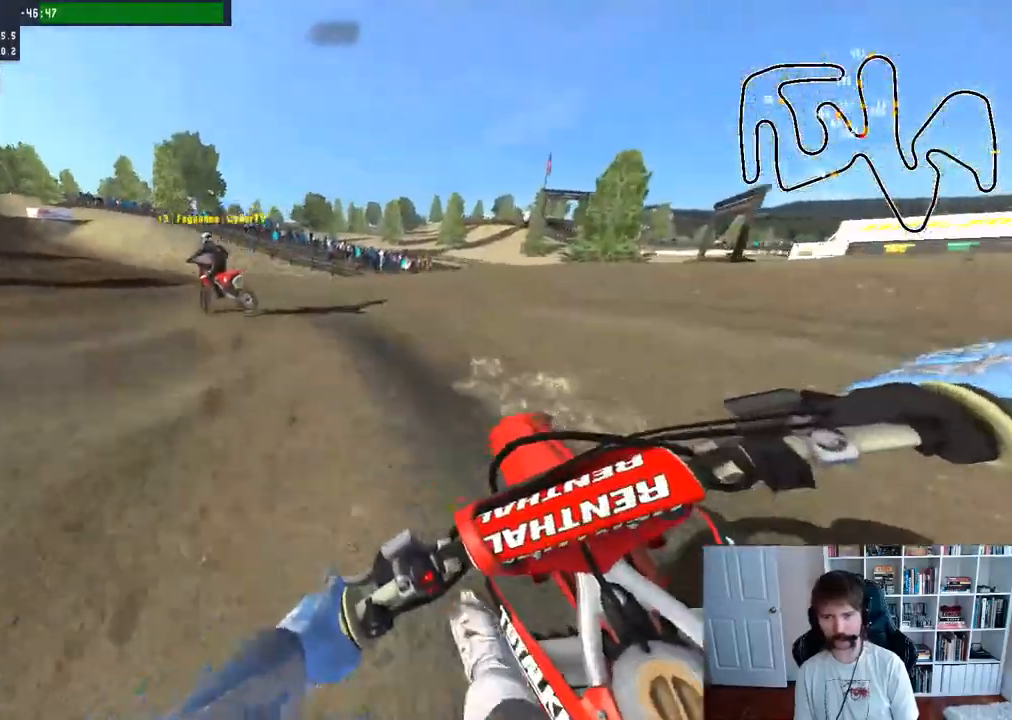
{"buttons": ["R2"], "left_stick": "up-left", "right_stick": "center", "events": []}
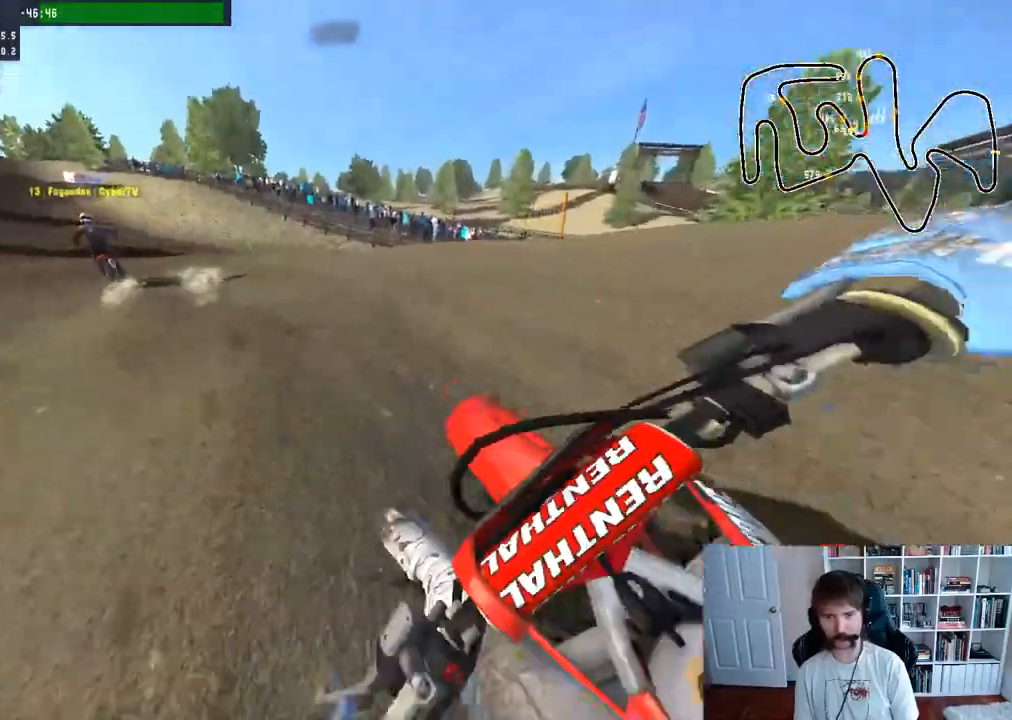
{"buttons": ["R2"], "left_stick": "center", "right_stick": "center", "events": [[100, "left_stick", "center"], [133, "R2", "up"], [217, "R2", "down"], [267, "left_stick", "left"], [433, "left_stick", "center"]]}
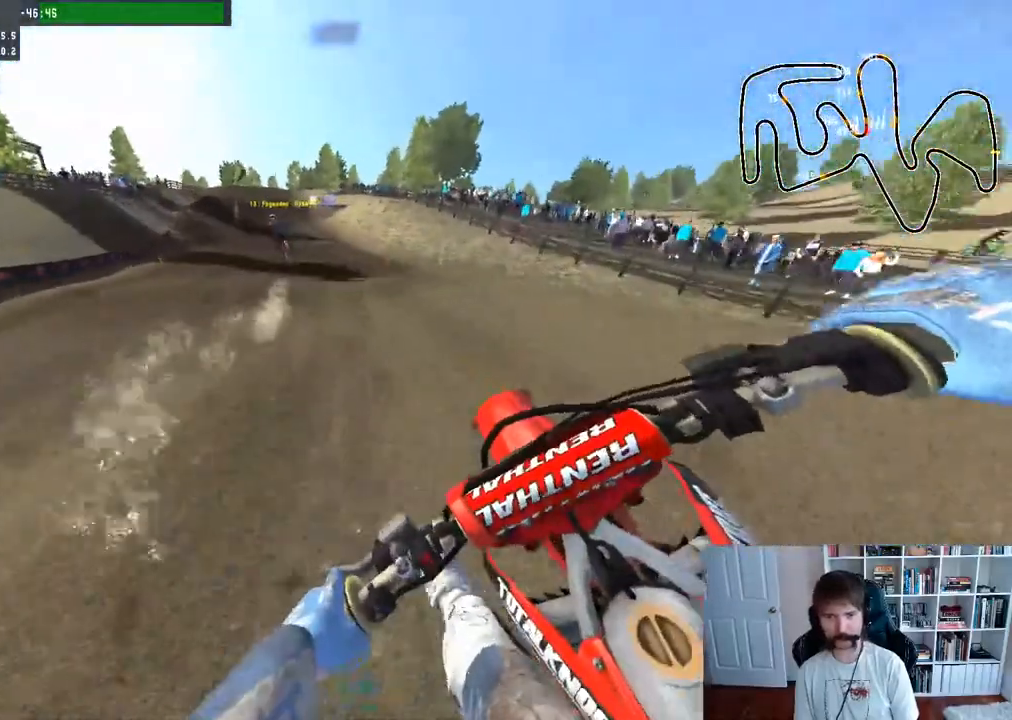
{"buttons": ["R2"], "left_stick": "center", "right_stick": "center", "events": [[167, "left_stick", "up-left"], [383, "left_stick", "center"]]}
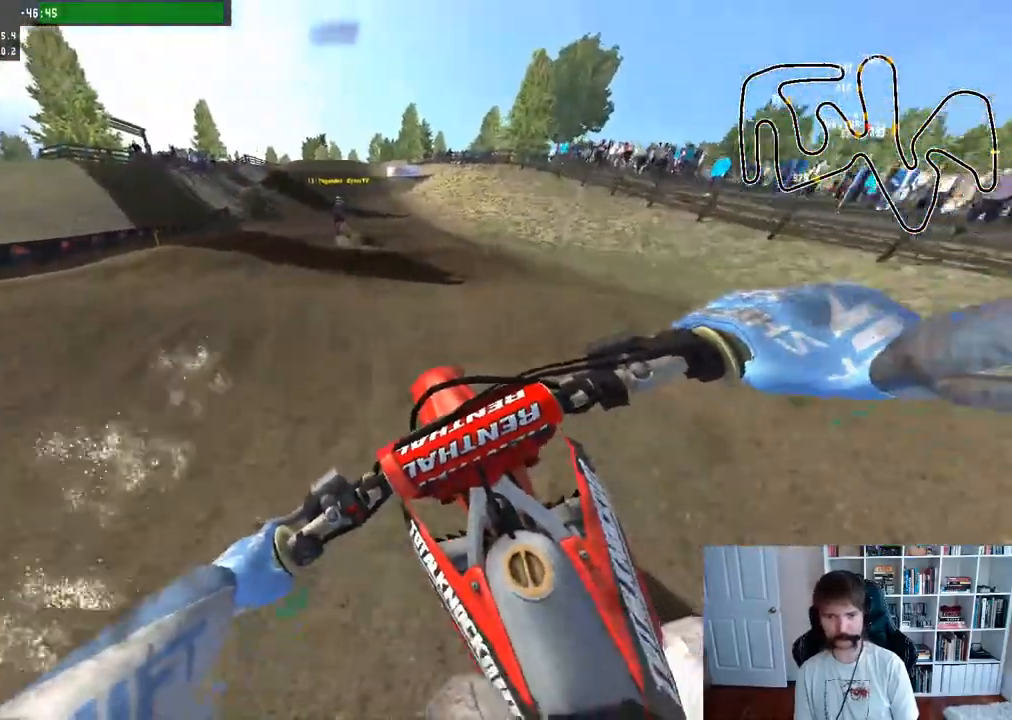
{"buttons": ["R2"], "left_stick": "center", "right_stick": "center", "events": [[117, "R3", "down"], [200, "R3", "up"], [217, "left_stick", "down"], [217, "right_stick", "up-right"], [383, "left_stick", "center"], [400, "right_stick", "center"]]}
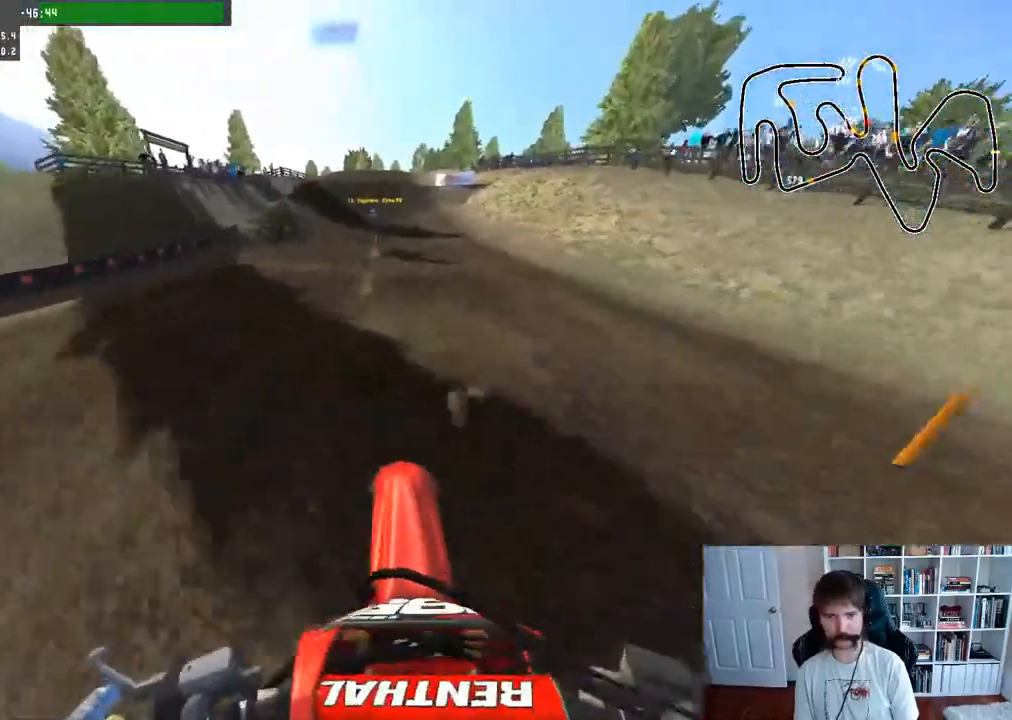
{"buttons": ["R2"], "left_stick": "down", "right_stick": "up-right", "events": [[317, "left_stick", "down"], [417, "right_stick", "up-right"]]}
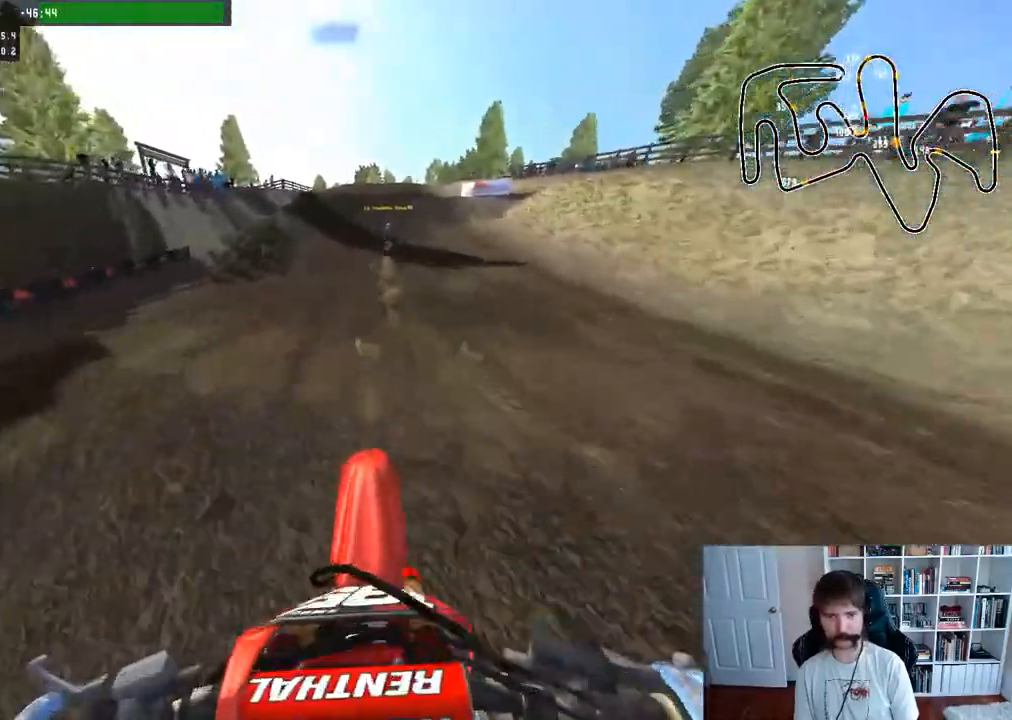
{"buttons": ["R2"], "left_stick": "center", "right_stick": "center", "events": [[17, "left_stick", "center"], [100, "right_stick", "center"]]}
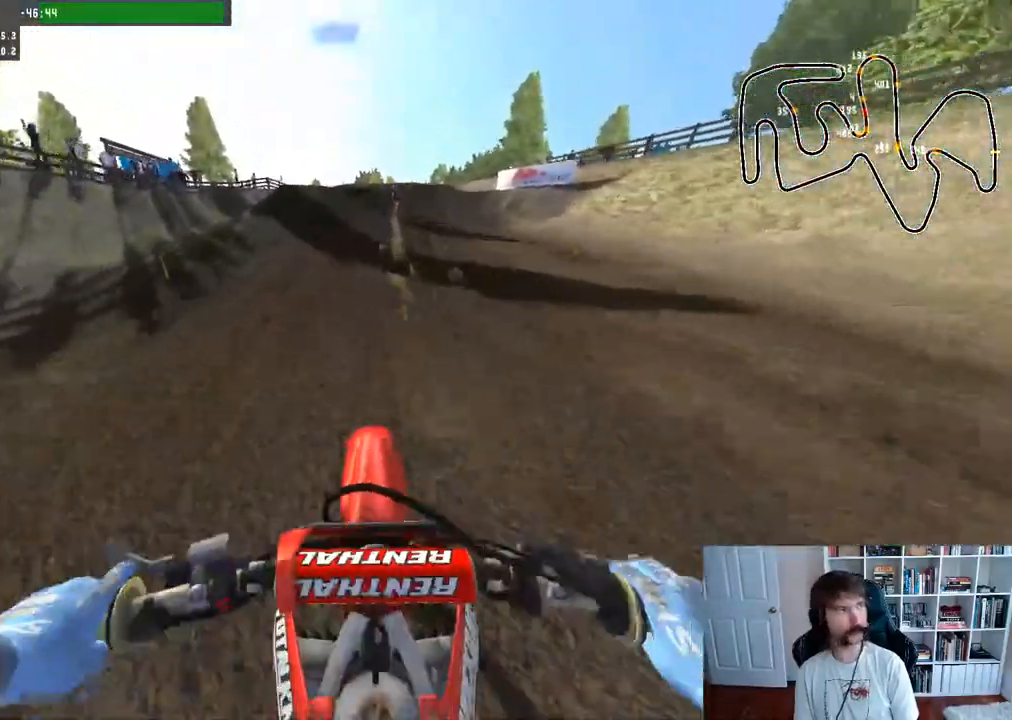
{"buttons": ["R2"], "left_stick": "center", "right_stick": "center", "events": [[167, "left_stick", "down"], [217, "right_stick", "up-right"], [333, "left_stick", "center"], [467, "right_stick", "center"]]}
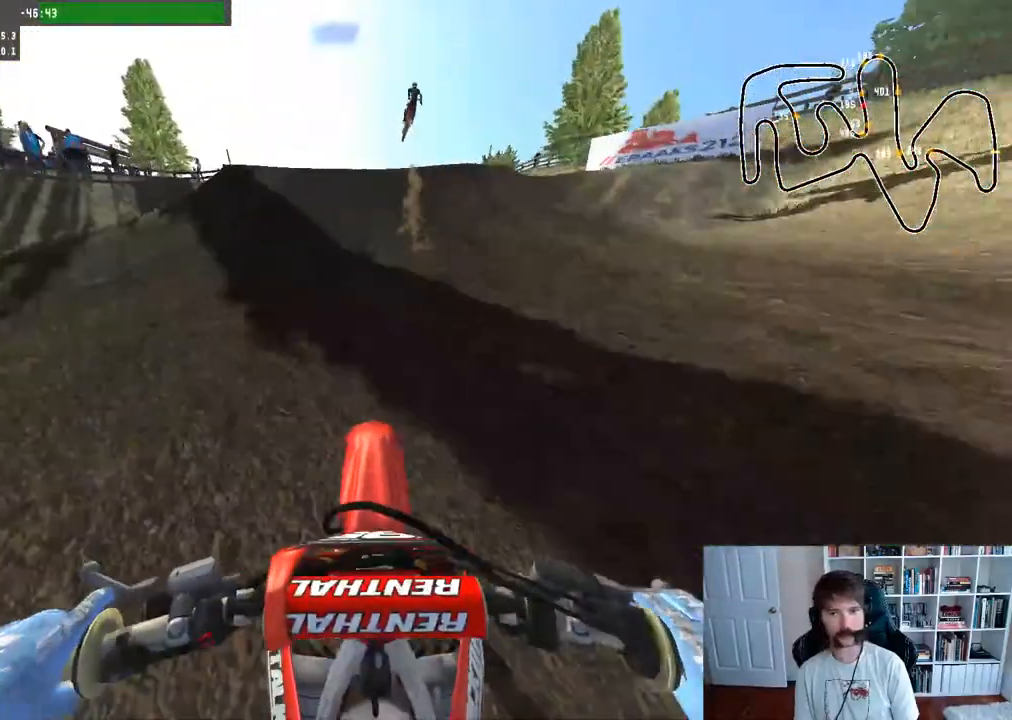
{"buttons": ["R2"], "left_stick": "center", "right_stick": "up", "events": [[483, "right_stick", "up"]]}
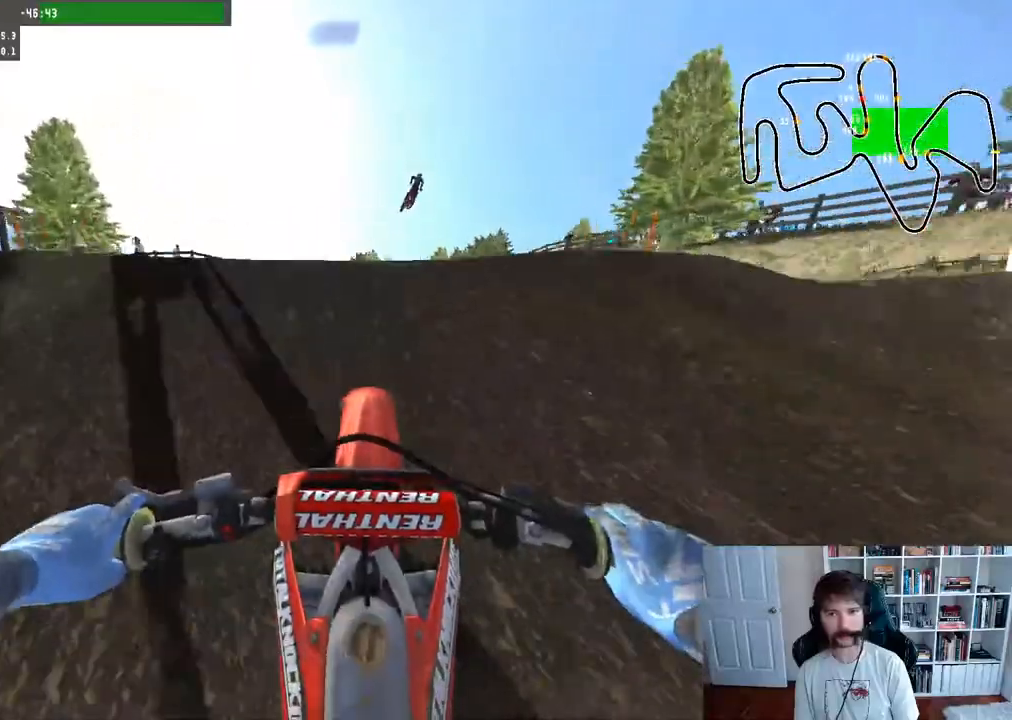
{"buttons": ["R2"], "left_stick": "down", "right_stick": "up", "events": [[217, "left_stick", "down"]]}
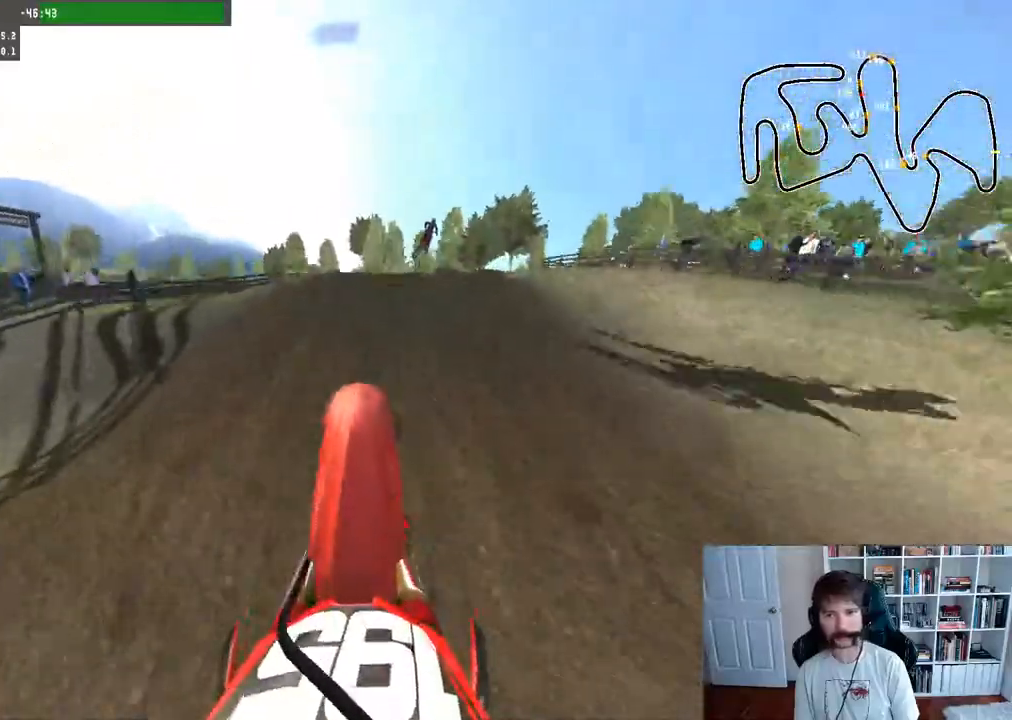
{"buttons": [], "left_stick": "right", "right_stick": "center", "events": [[17, "right_stick", "center"], [100, "left_stick", "center"], [200, "B", "down"], [333, "B", "up"], [417, "R2", "up"], [450, "left_stick", "right"]]}
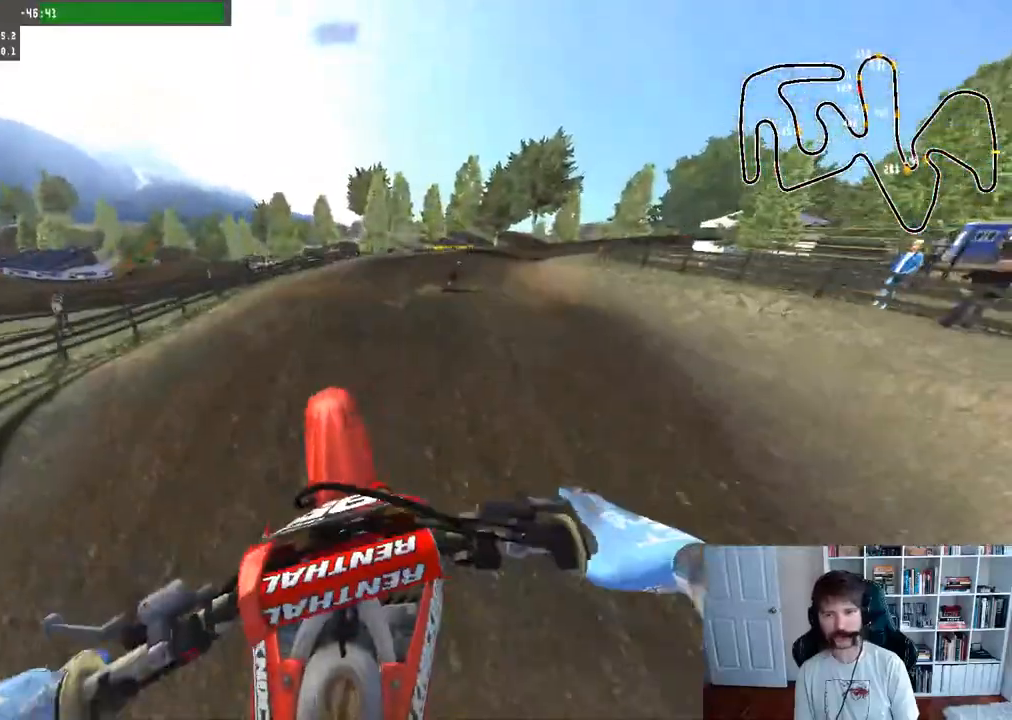
{"buttons": ["R2"], "left_stick": "right", "right_stick": "center", "events": [[117, "left_stick", "down-right"], [250, "R2", "down"], [417, "left_stick", "right"]]}
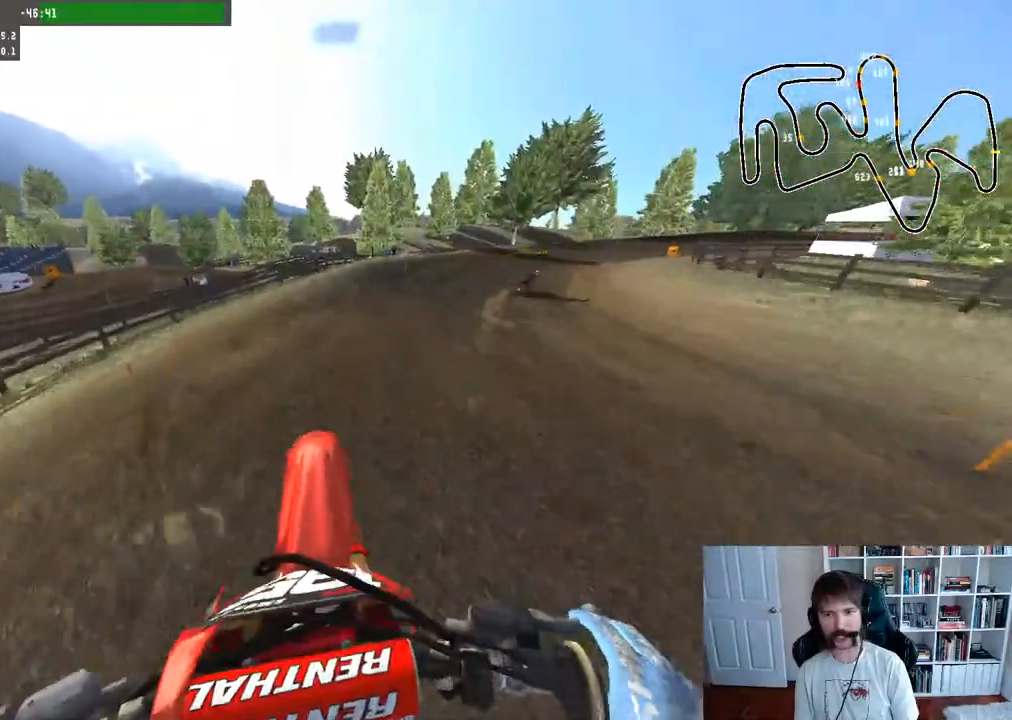
{"buttons": ["R2"], "left_stick": "center", "right_stick": "center", "events": [[367, "left_stick", "center"]]}
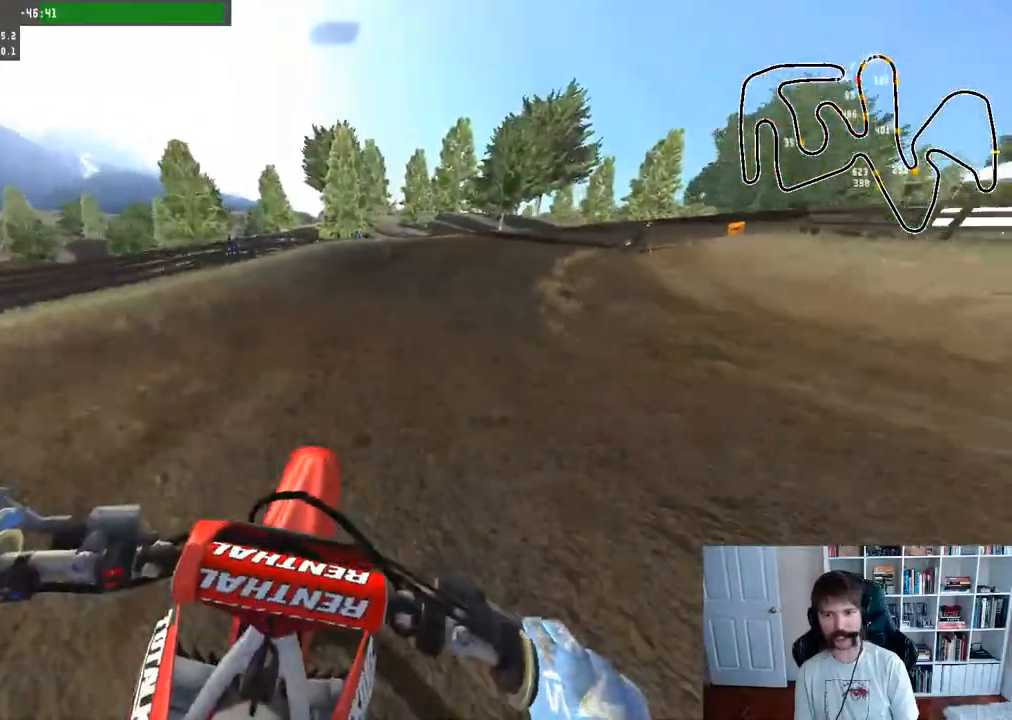
{"buttons": ["R2"], "left_stick": "right", "right_stick": "center", "events": [[17, "left_stick", "right"], [367, "left_stick", "center"], [450, "R3", "down"], [483, "left_stick", "right"], [500, "R3", "up"]]}
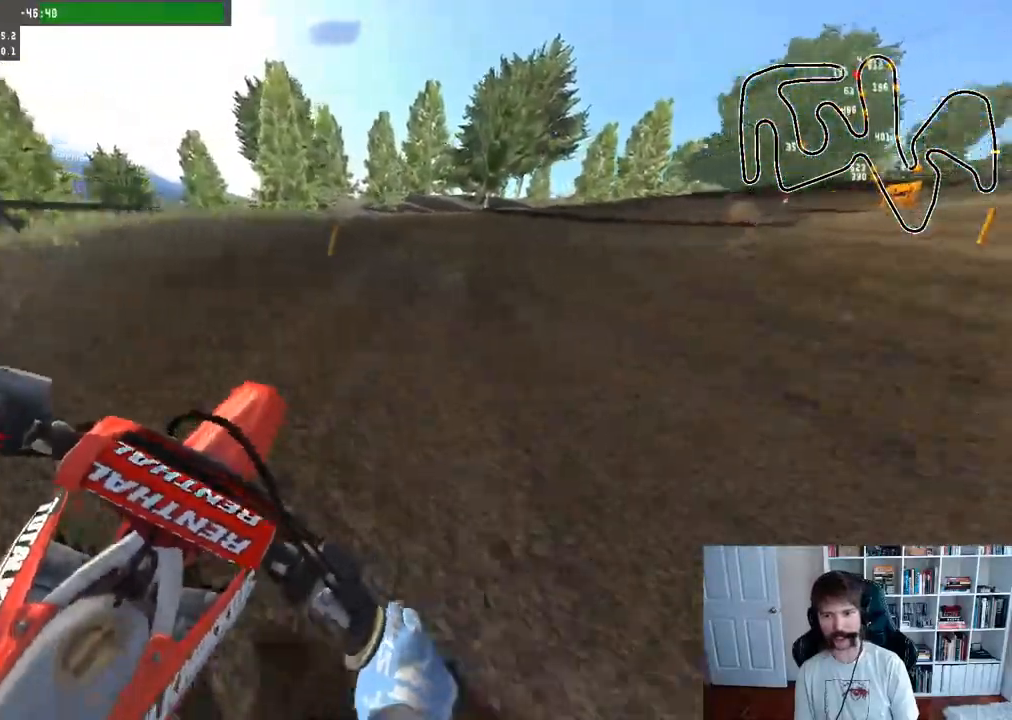
{"buttons": ["R2"], "left_stick": "right", "right_stick": "center", "events": [[67, "R2", "up"], [217, "R2", "down"]]}